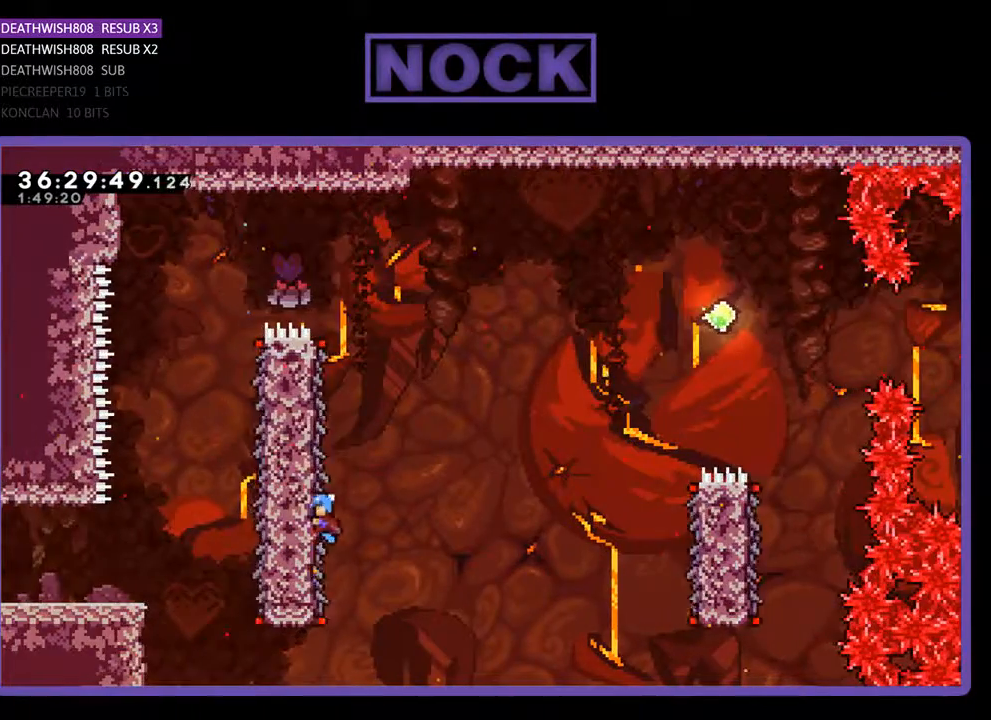
Gameplay with a controller (PlayStation layout); each line is a JSON object with the inputs held at the frame after it. "events" lists button and stick changes between this image and that frame as [ms after this image, input, new state], when the widget could be followed in between. Not read: left_stick right_stick.
{"buttons": ["CROSS", "R2", "DPAD_RIGHT"], "events": [[300, "CROSS", "down"], [467, "DPAD_UP", "up"]]}
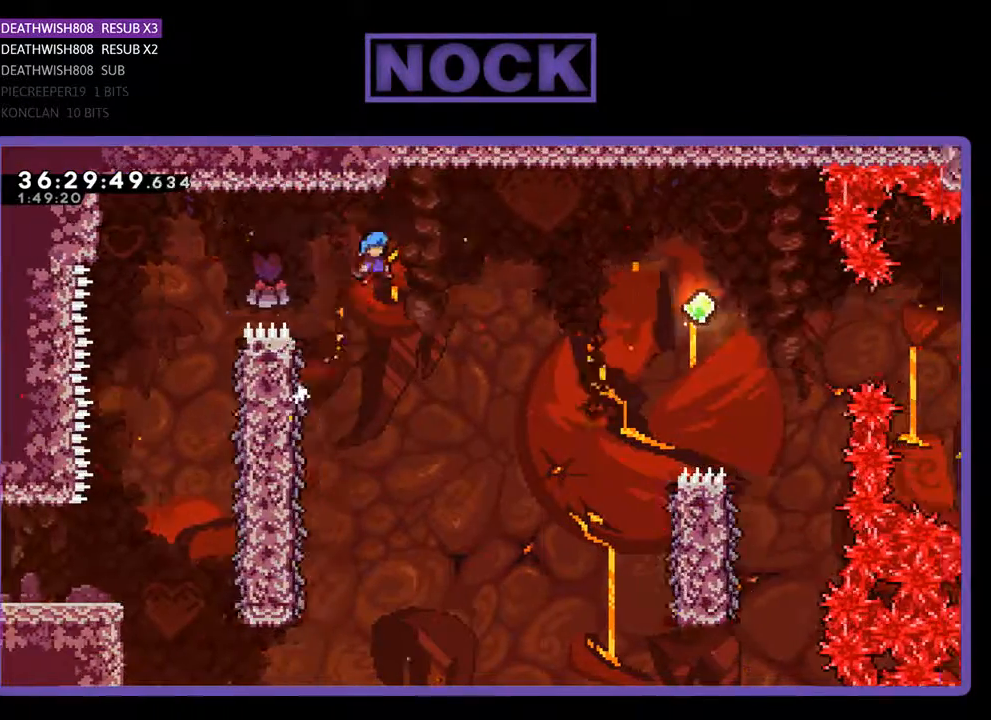
{"buttons": ["CROSS", "R2", "DPAD_RIGHT"], "events": []}
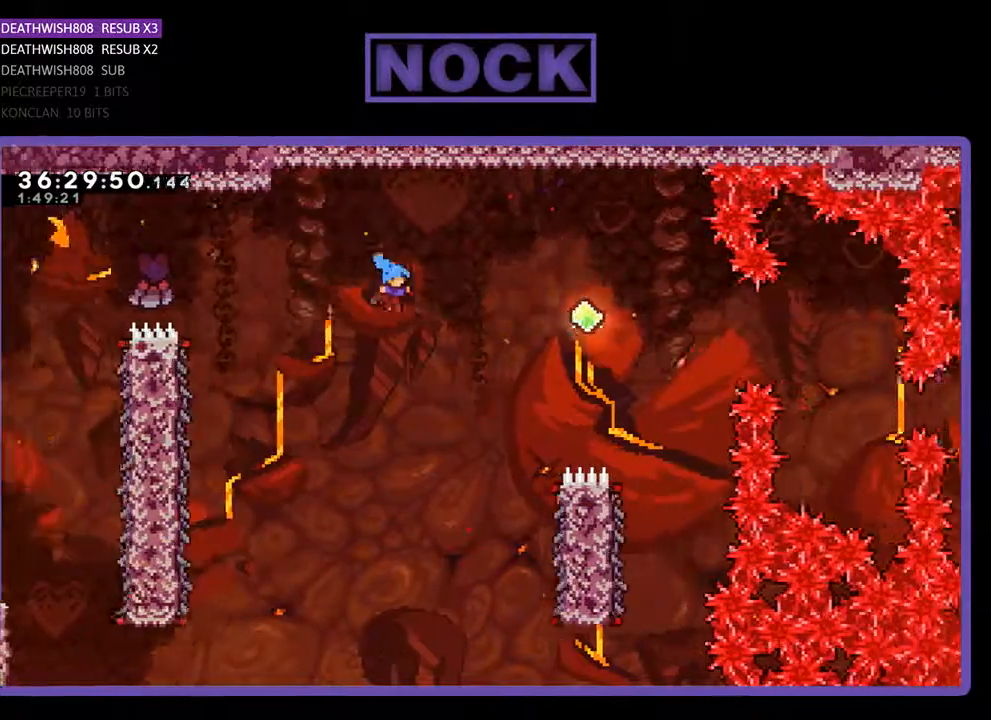
{"buttons": ["R2", "DPAD_RIGHT"], "events": [[300, "CROSS", "up"]]}
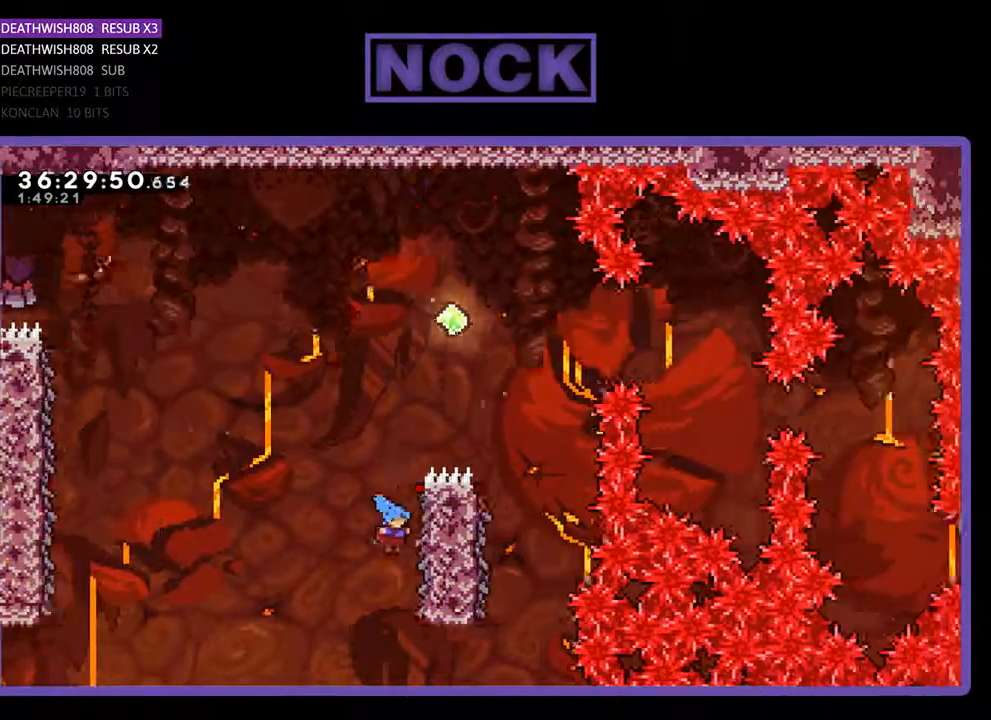
{"buttons": ["CROSS", "R2", "DPAD_UP"], "events": [[133, "DPAD_UP", "down"], [200, "DPAD_RIGHT", "up"], [500, "CROSS", "down"]]}
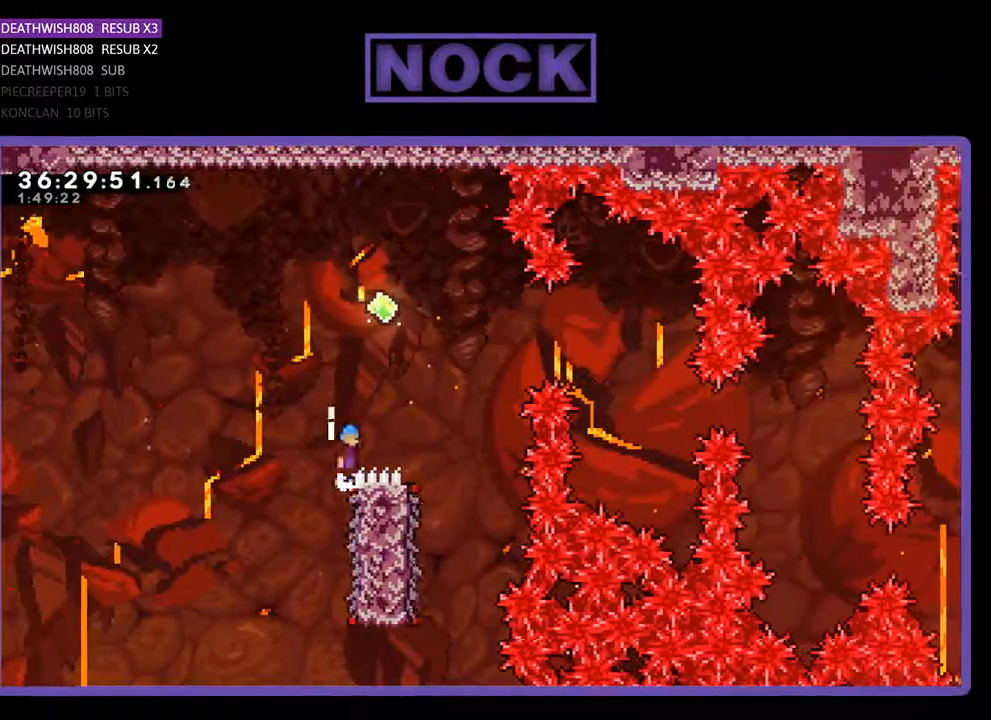
{"buttons": ["CROSS", "R2", "DPAD_RIGHT"], "events": [[167, "DPAD_RIGHT", "down"], [400, "DPAD_UP", "up"]]}
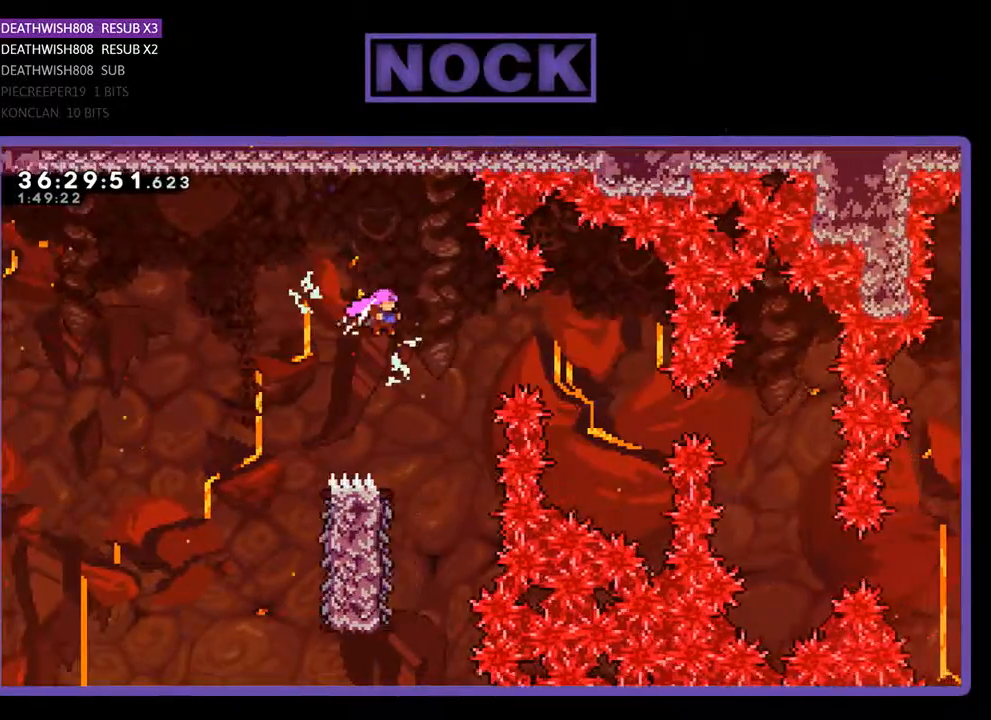
{"buttons": ["R2", "DPAD_LEFT"], "events": [[100, "CROSS", "up"], [133, "DPAD_RIGHT", "up"], [400, "DPAD_LEFT", "down"]]}
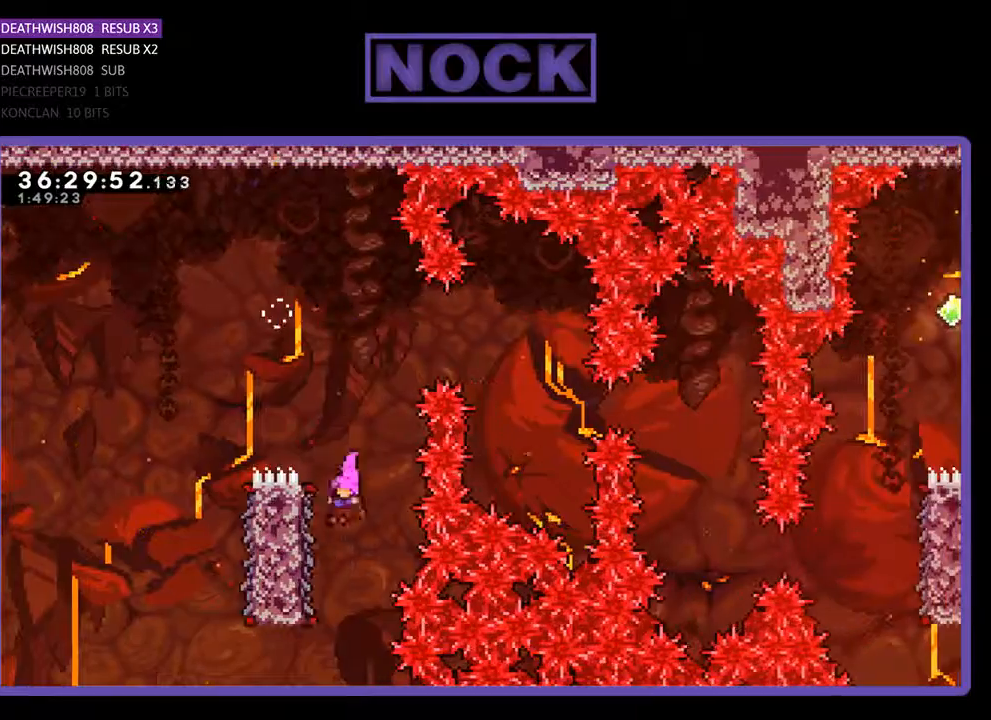
{"buttons": ["CROSS", "R2", "DPAD_UP", "DPAD_LEFT"], "events": [[267, "DPAD_UP", "down"], [500, "CROSS", "down"]]}
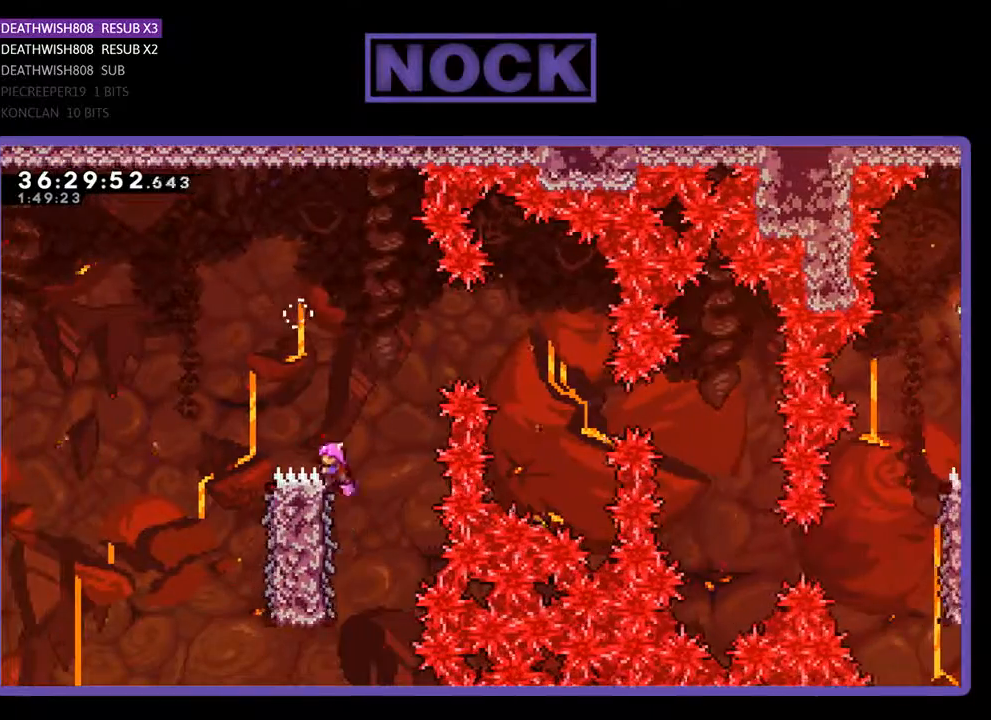
{"buttons": ["R2"], "events": [[233, "DPAD_UP", "up"], [467, "CROSS", "up"], [467, "DPAD_LEFT", "up"]]}
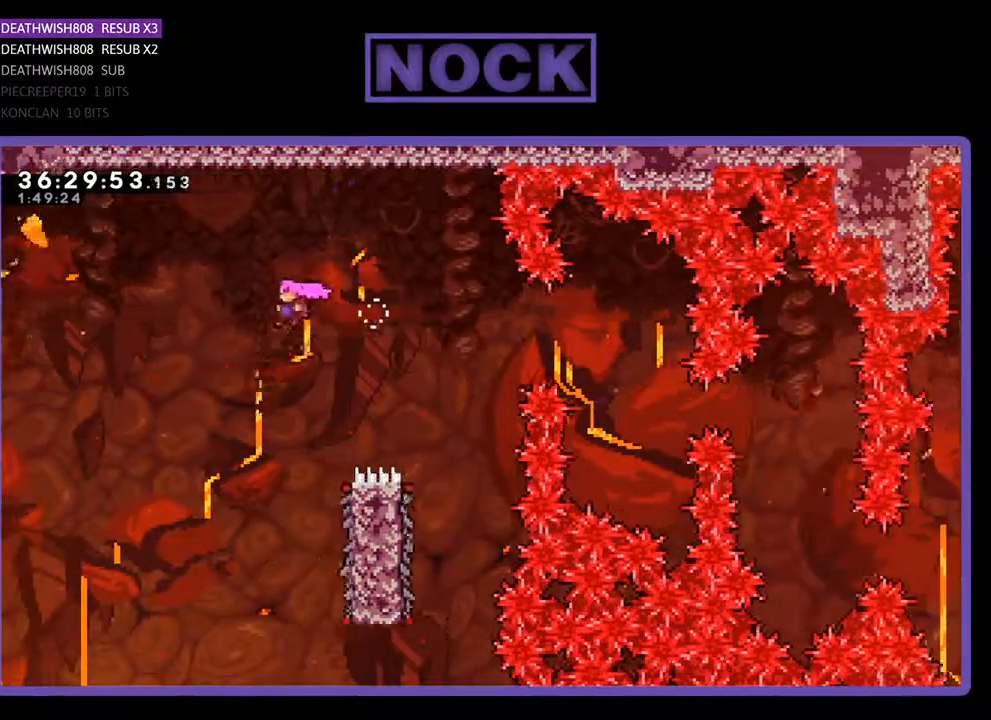
{"buttons": ["R2", "DPAD_RIGHT"], "events": [[433, "DPAD_RIGHT", "down"]]}
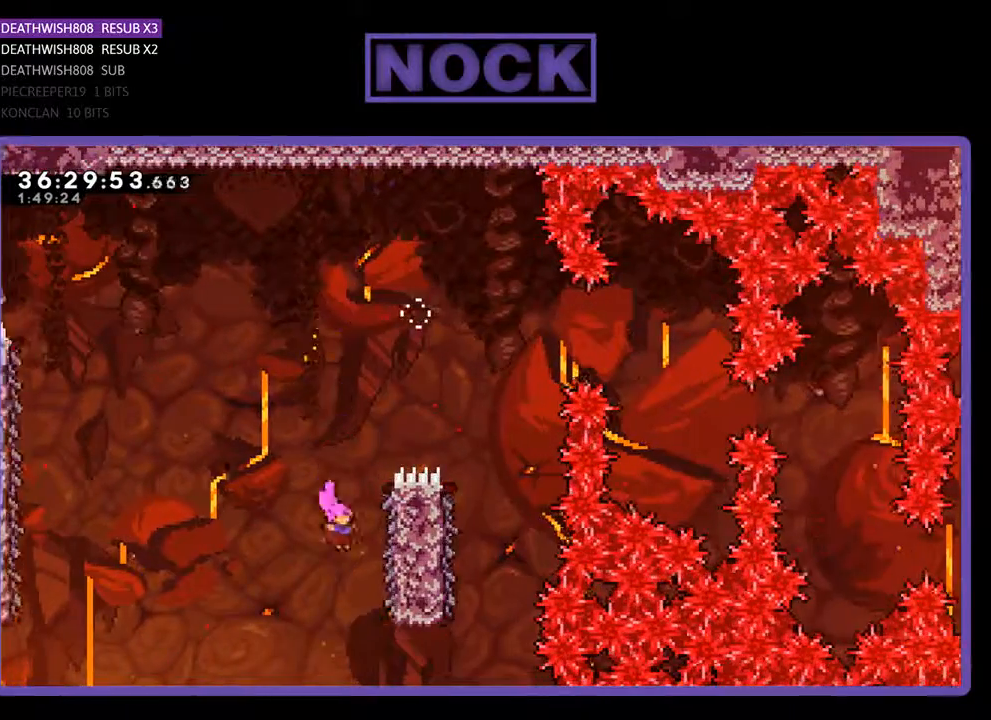
{"buttons": ["R2", "DPAD_UP"], "events": [[33, "DPAD_UP", "down"], [367, "DPAD_RIGHT", "up"]]}
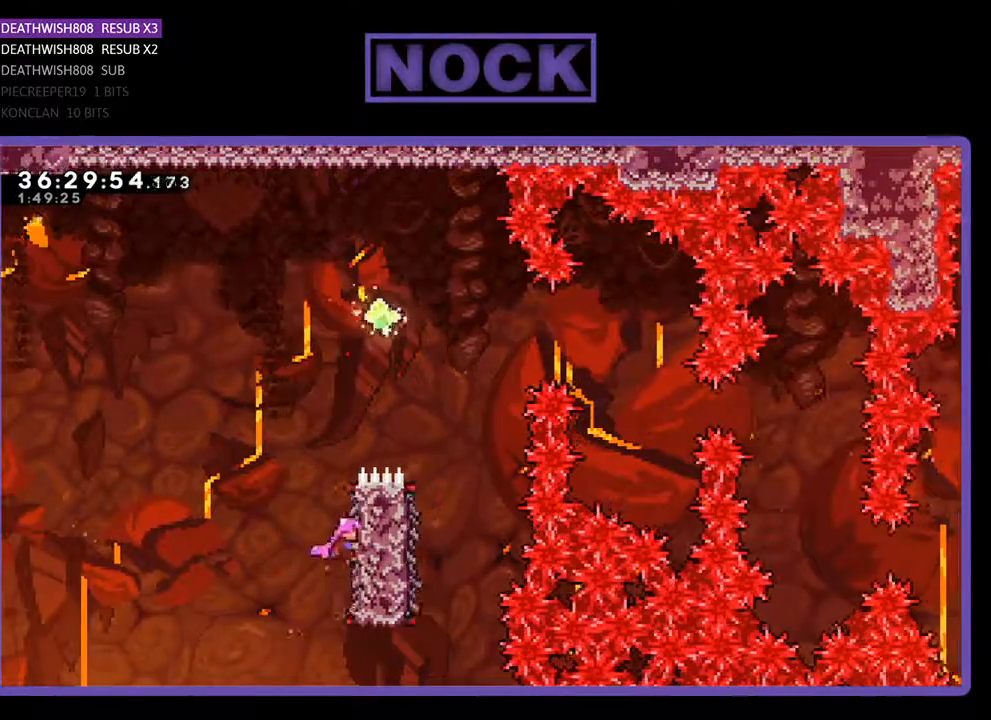
{"buttons": ["CROSS", "R2", "DPAD_UP"], "events": [[200, "CROSS", "down"]]}
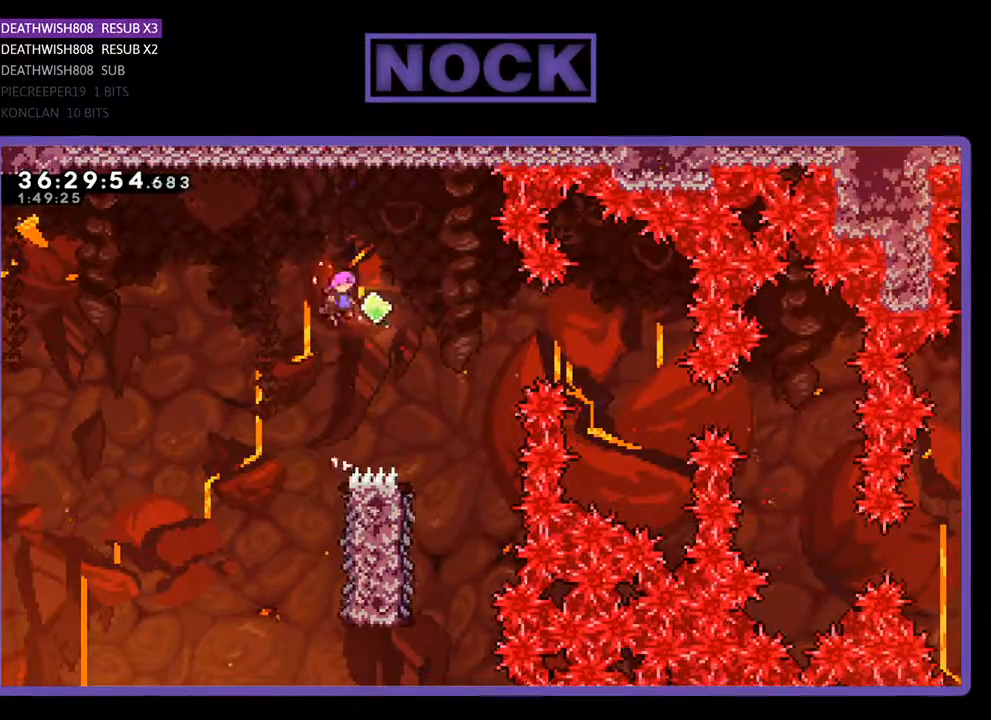
{"buttons": ["R2", "DPAD_RIGHT"], "events": [[33, "CROSS", "up"], [100, "CIRCLE", "down"], [100, "DPAD_RIGHT", "down"], [167, "DPAD_UP", "up"], [367, "CIRCLE", "up"]]}
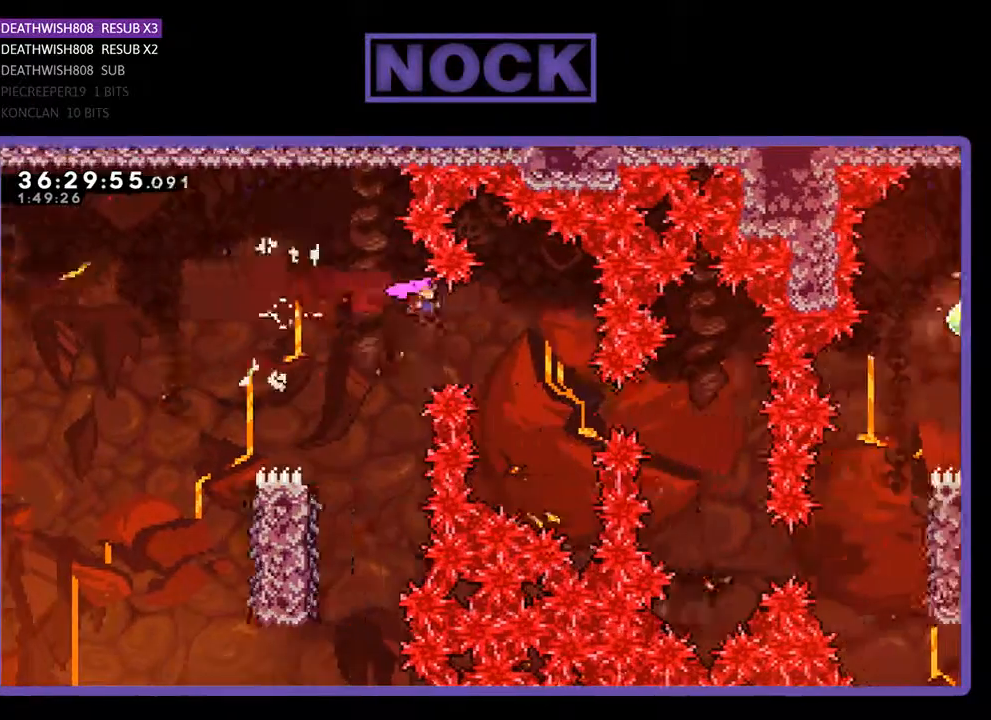
{"buttons": ["R2", "DPAD_RIGHT"], "events": [[200, "CIRCLE", "down"], [400, "CIRCLE", "up"]]}
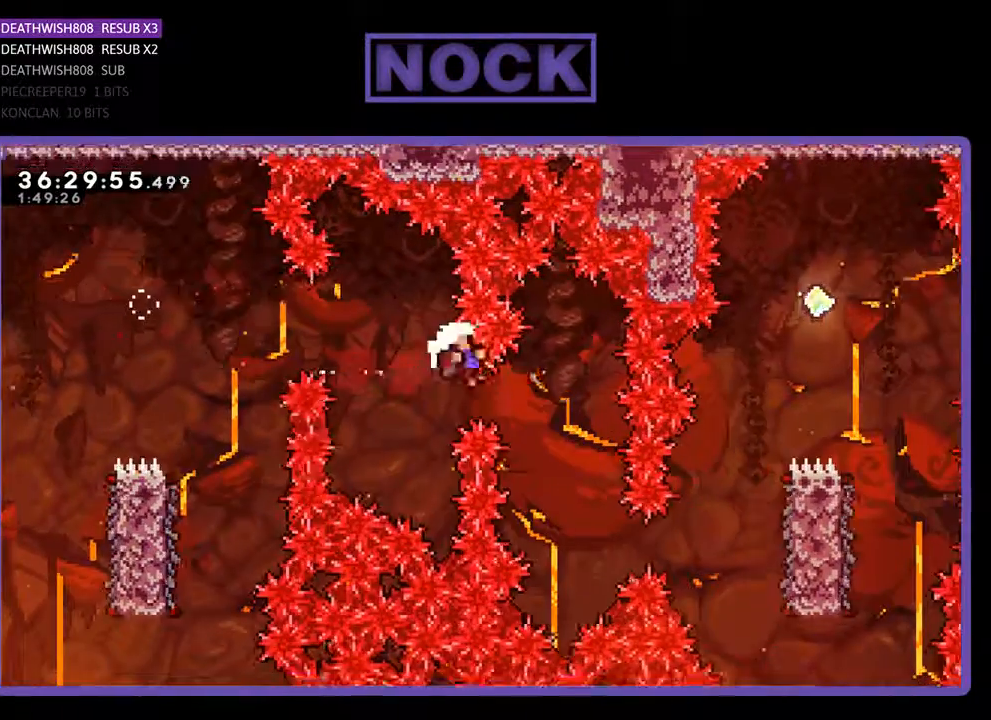
{"buttons": [], "events": [[67, "DPAD_RIGHT", "up"], [133, "R2", "up"]]}
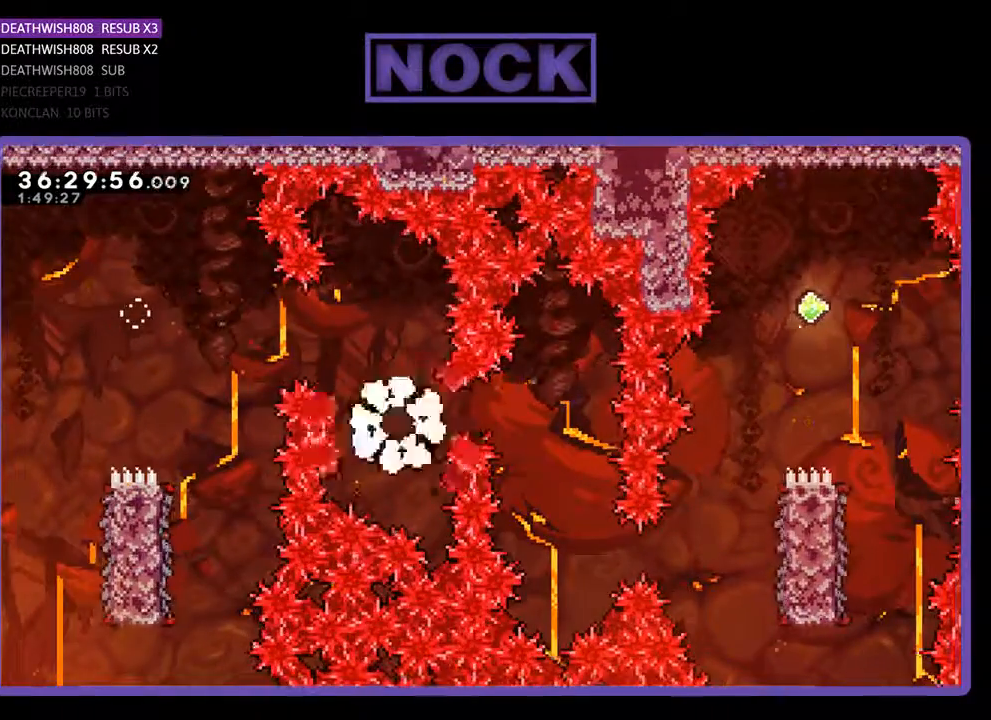
{"buttons": [], "events": []}
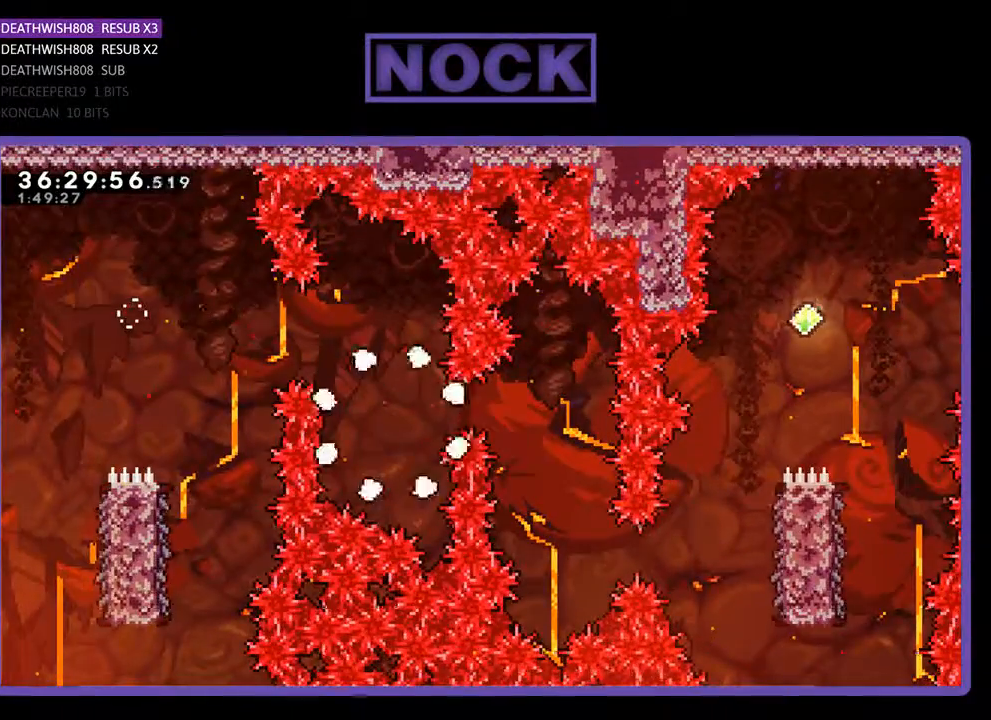
{"buttons": ["R2"], "events": [[433, "R2", "down"]]}
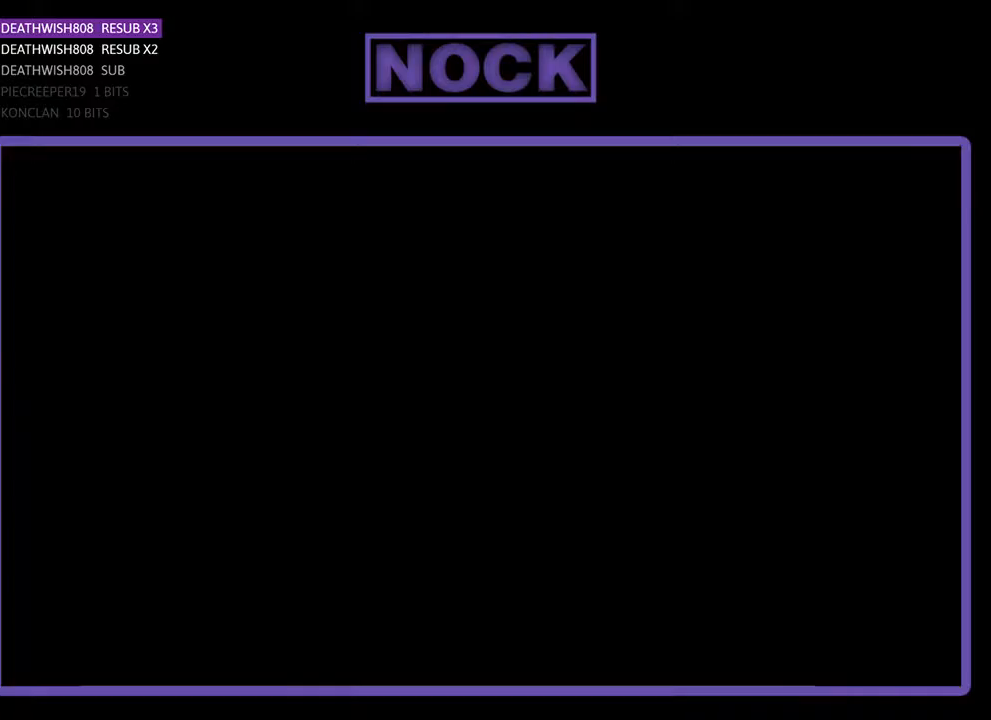
{"buttons": ["R2", "DPAD_RIGHT"], "events": [[67, "DPAD_RIGHT", "down"]]}
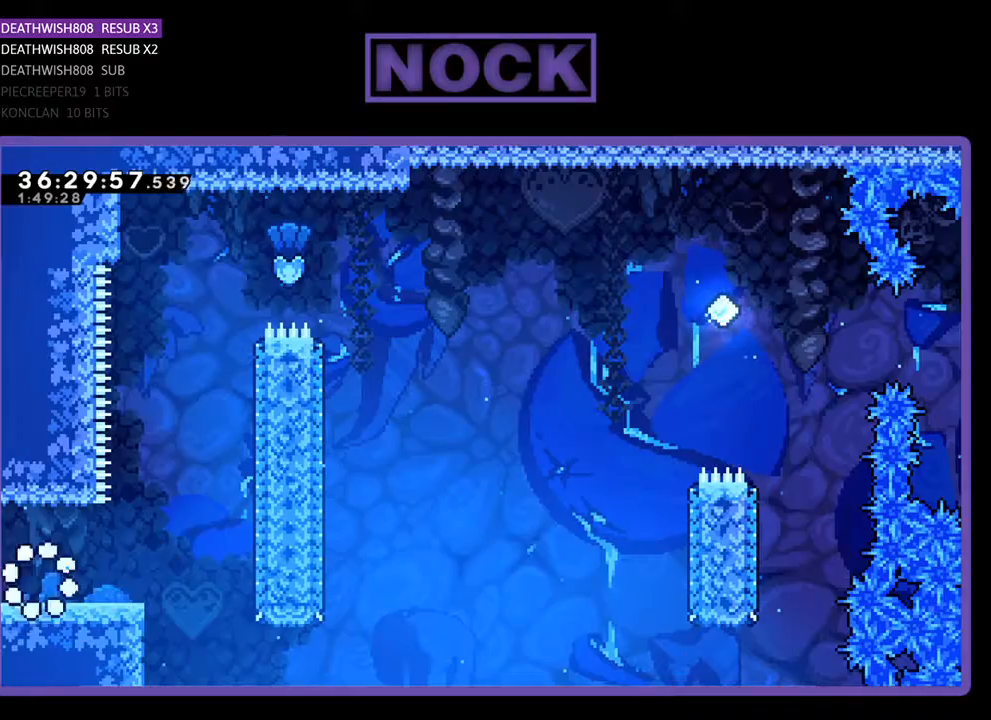
{"buttons": ["R2", "DPAD_RIGHT"], "events": []}
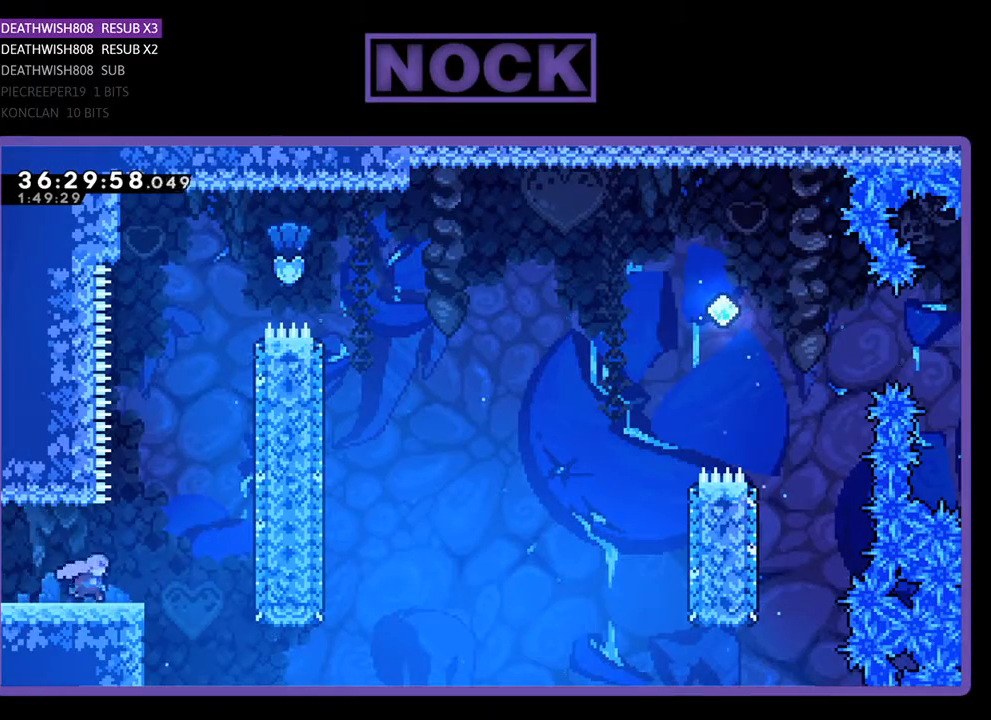
{"buttons": ["CIRCLE", "R2", "DPAD_UP"], "events": [[67, "CROSS", "down"], [167, "DPAD_RIGHT", "up"], [167, "DPAD_UP", "down"], [367, "CROSS", "up"], [467, "CIRCLE", "down"]]}
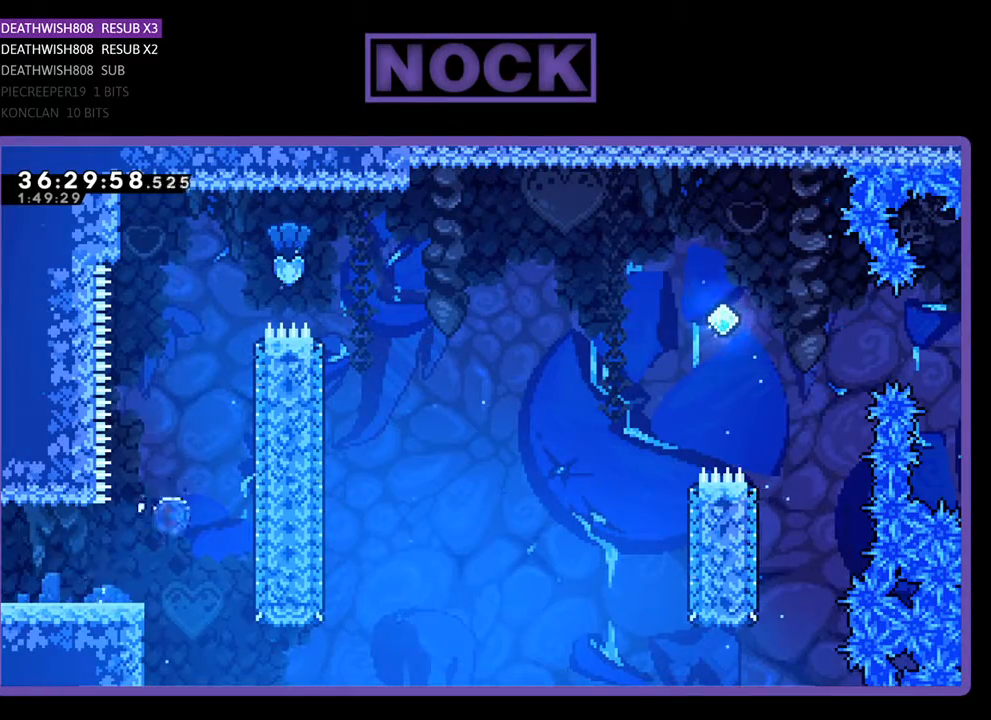
{"buttons": ["CIRCLE", "R2", "DPAD_UP", "DPAD_RIGHT"], "events": [[267, "CIRCLE", "up"], [367, "CIRCLE", "down"], [367, "DPAD_RIGHT", "down"]]}
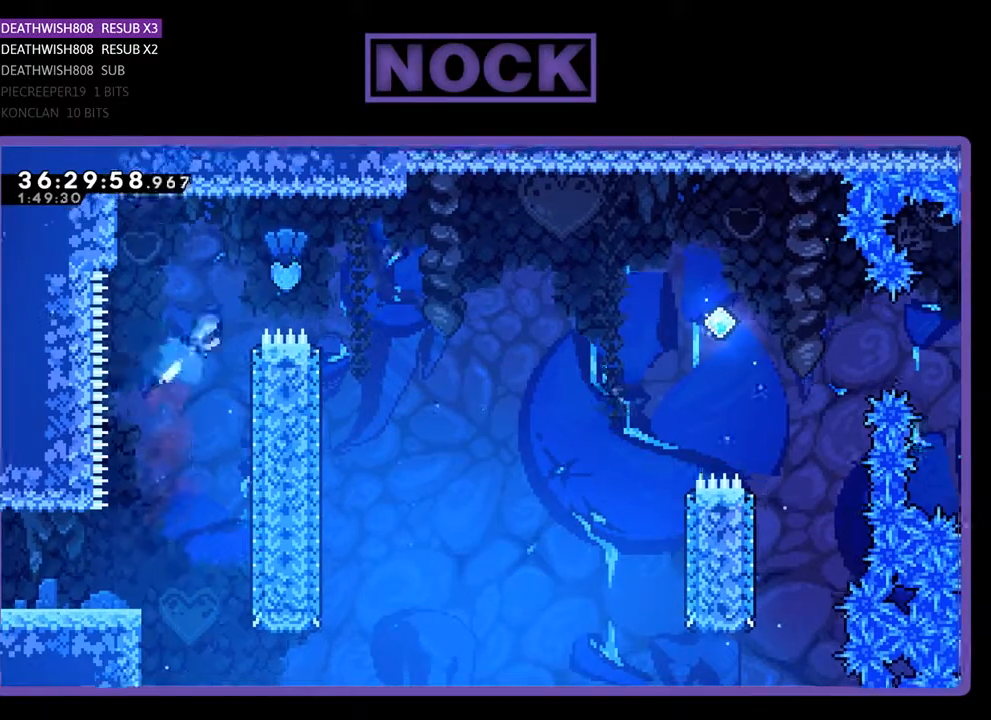
{"buttons": ["R2"], "events": [[167, "DPAD_UP", "up"], [233, "CIRCLE", "up"], [500, "DPAD_RIGHT", "up"]]}
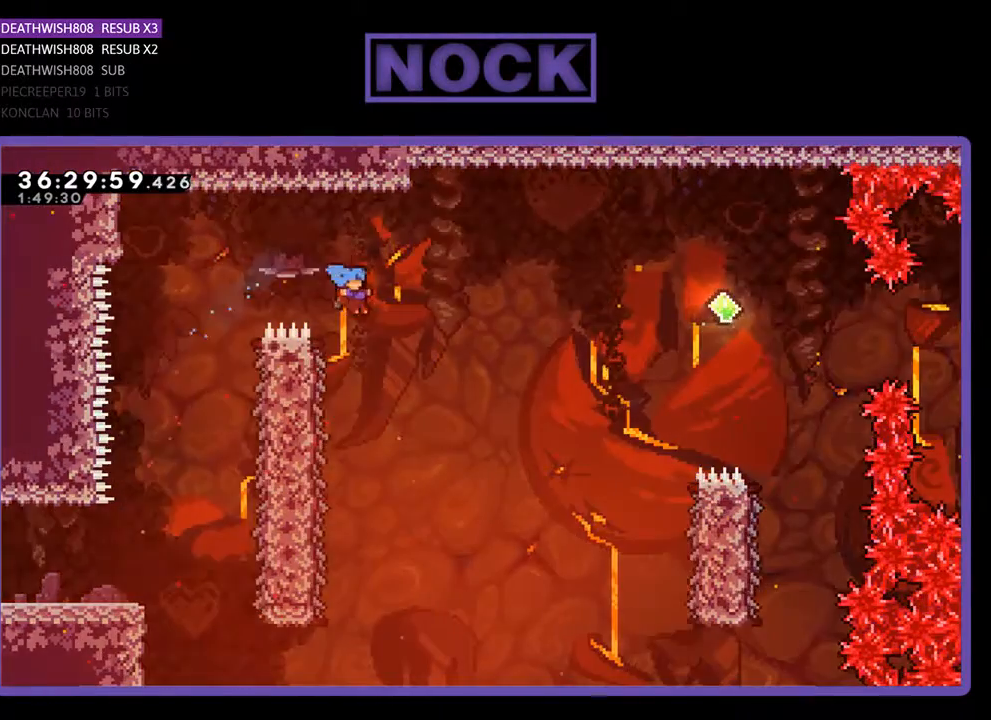
{"buttons": ["R2", "DPAD_LEFT"], "events": [[233, "DPAD_LEFT", "down"]]}
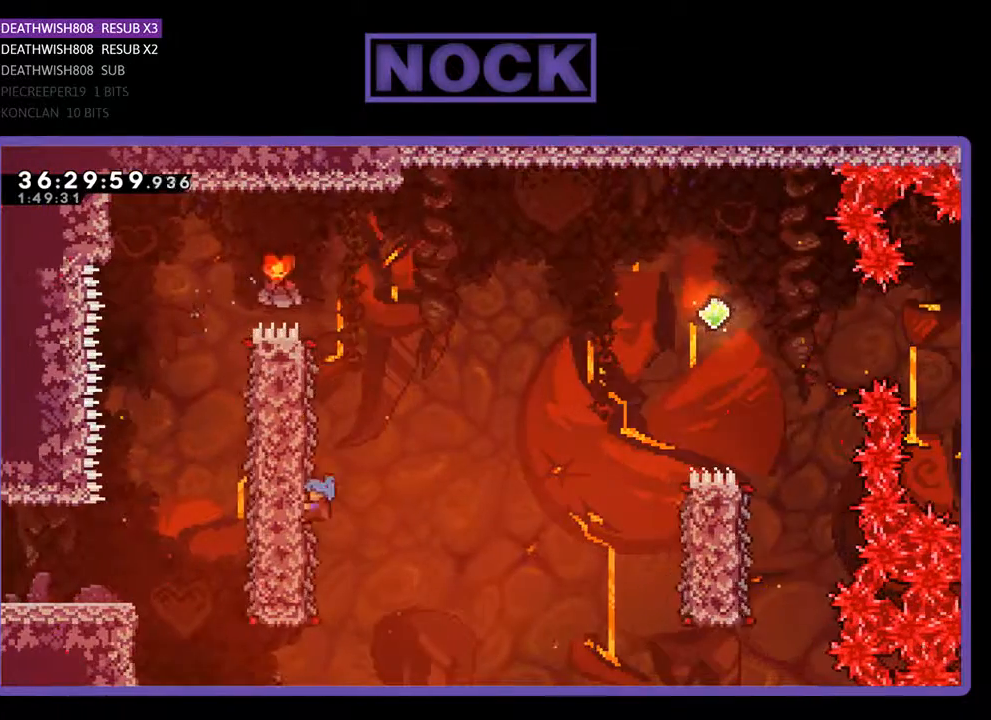
{"buttons": ["CROSS", "R2", "DPAD_RIGHT"], "events": [[133, "DPAD_LEFT", "up"], [200, "DPAD_RIGHT", "down"], [400, "CROSS", "down"]]}
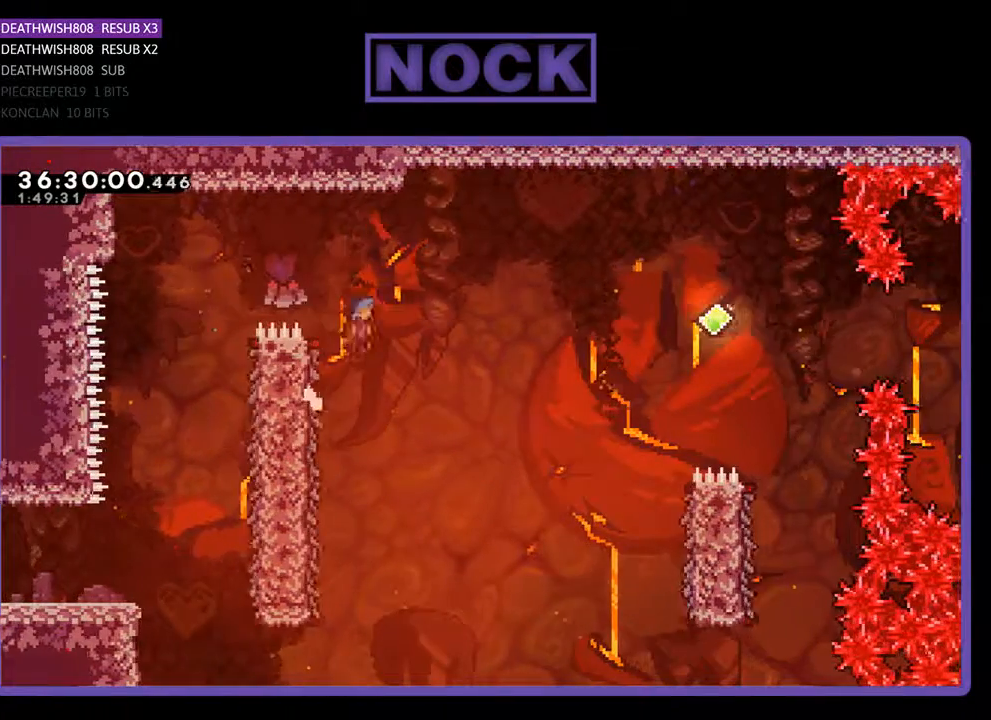
{"buttons": ["CROSS", "R2", "DPAD_RIGHT"], "events": []}
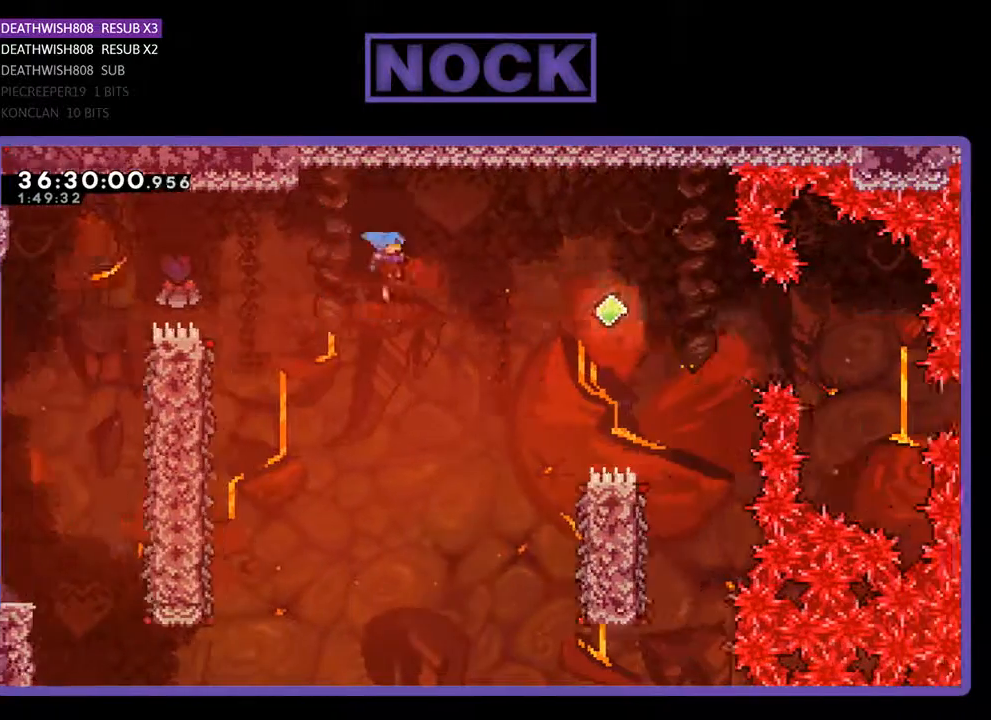
{"buttons": ["CIRCLE", "R2", "DPAD_UP"], "events": [[67, "CROSS", "up"], [200, "CIRCLE", "down"], [433, "DPAD_UP", "down"], [467, "DPAD_RIGHT", "up"]]}
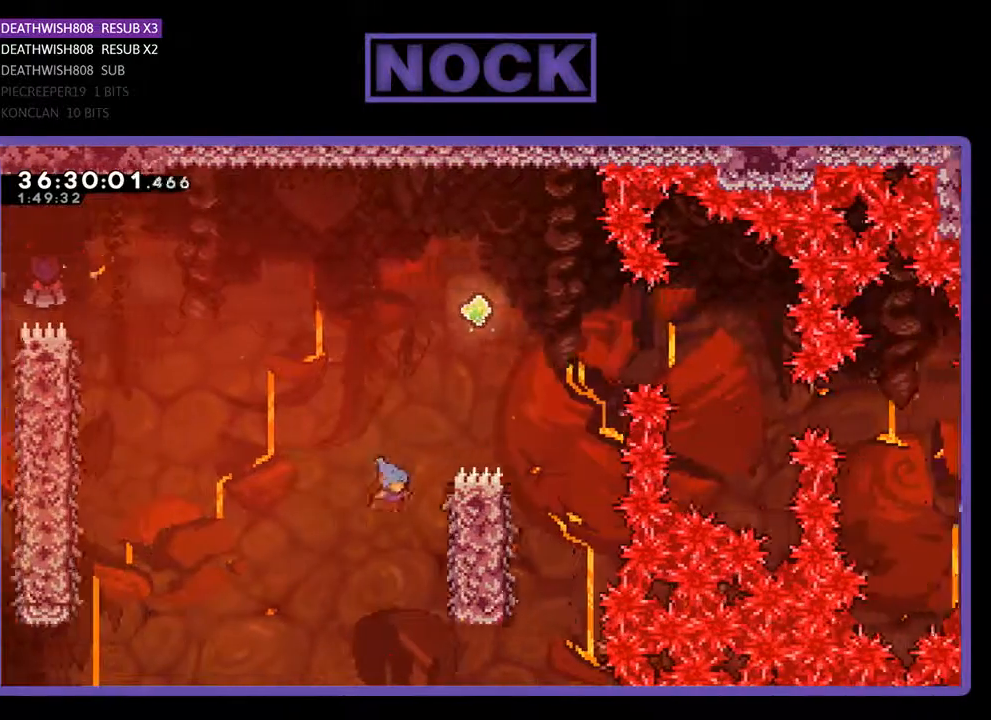
{"buttons": ["R2", "DPAD_UP", "DPAD_RIGHT"], "events": [[100, "DPAD_RIGHT", "down"], [200, "CIRCLE", "up"]]}
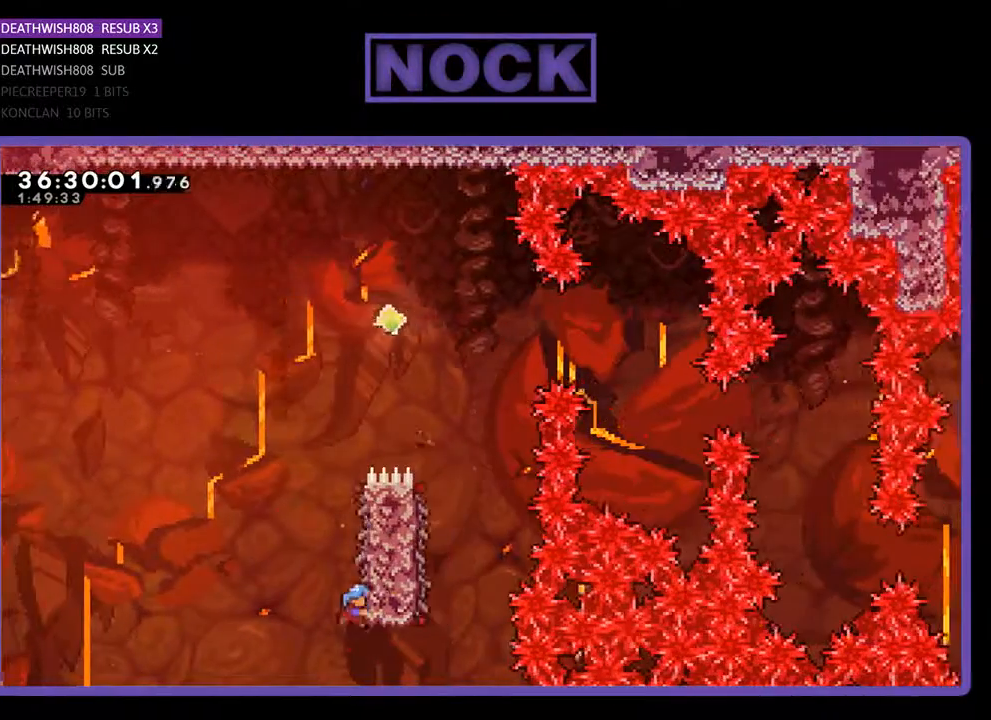
{"buttons": ["CROSS", "R2", "DPAD_UP", "DPAD_RIGHT"], "events": [[333, "CROSS", "down"]]}
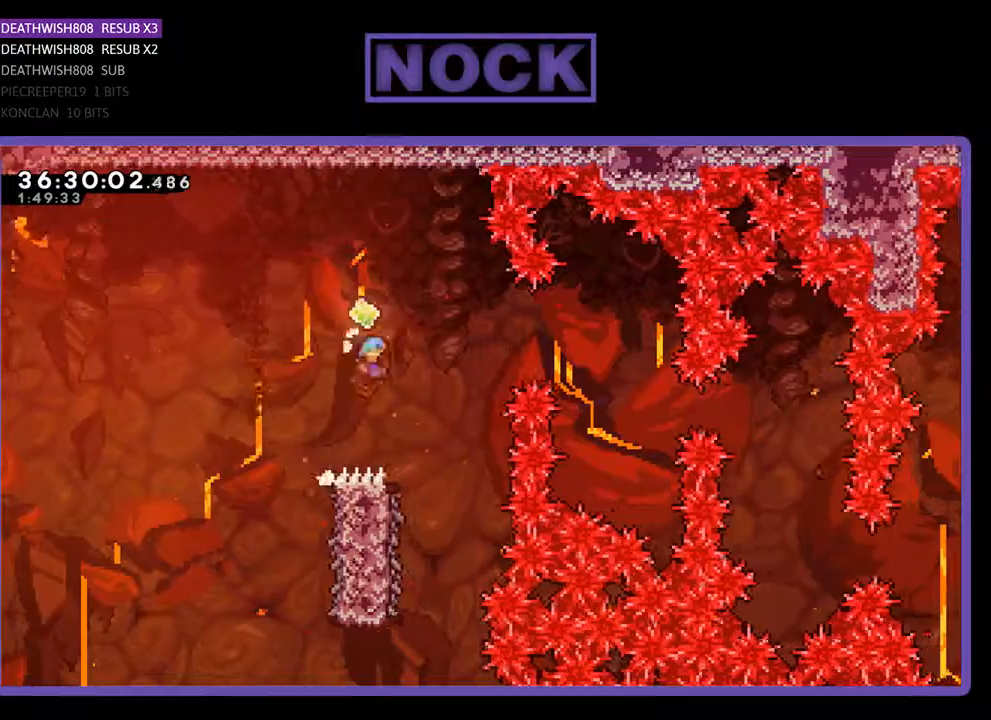
{"buttons": ["R2"], "events": [[167, "DPAD_UP", "up"], [233, "DPAD_UP", "down"], [267, "DPAD_RIGHT", "up"], [333, "DPAD_LEFT", "down"], [433, "CROSS", "up"], [433, "DPAD_LEFT", "up"], [433, "DPAD_UP", "up"]]}
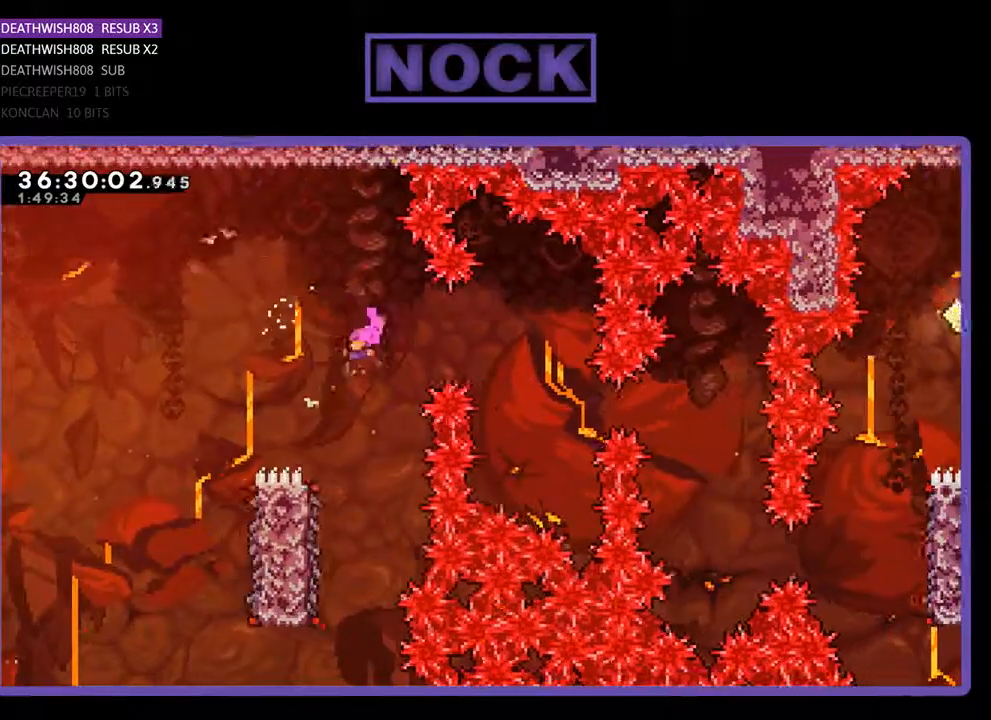
{"buttons": ["R2", "DPAD_LEFT"], "events": [[200, "DPAD_LEFT", "down"]]}
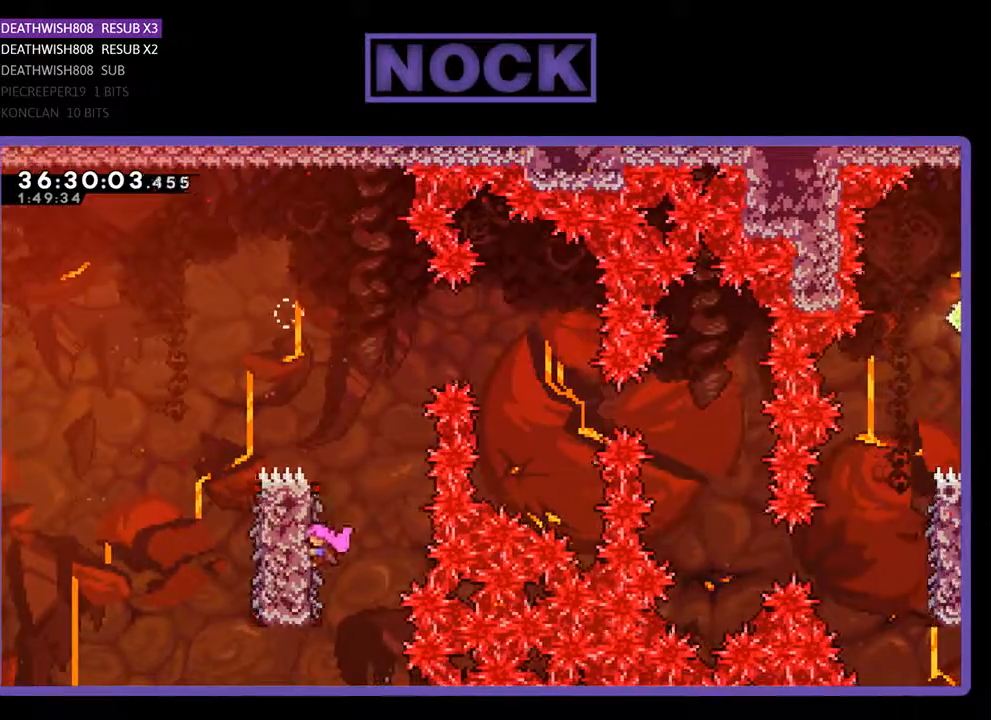
{"buttons": ["CROSS", "R2", "DPAD_UP", "DPAD_LEFT"], "events": [[67, "DPAD_UP", "down"], [233, "CROSS", "down"]]}